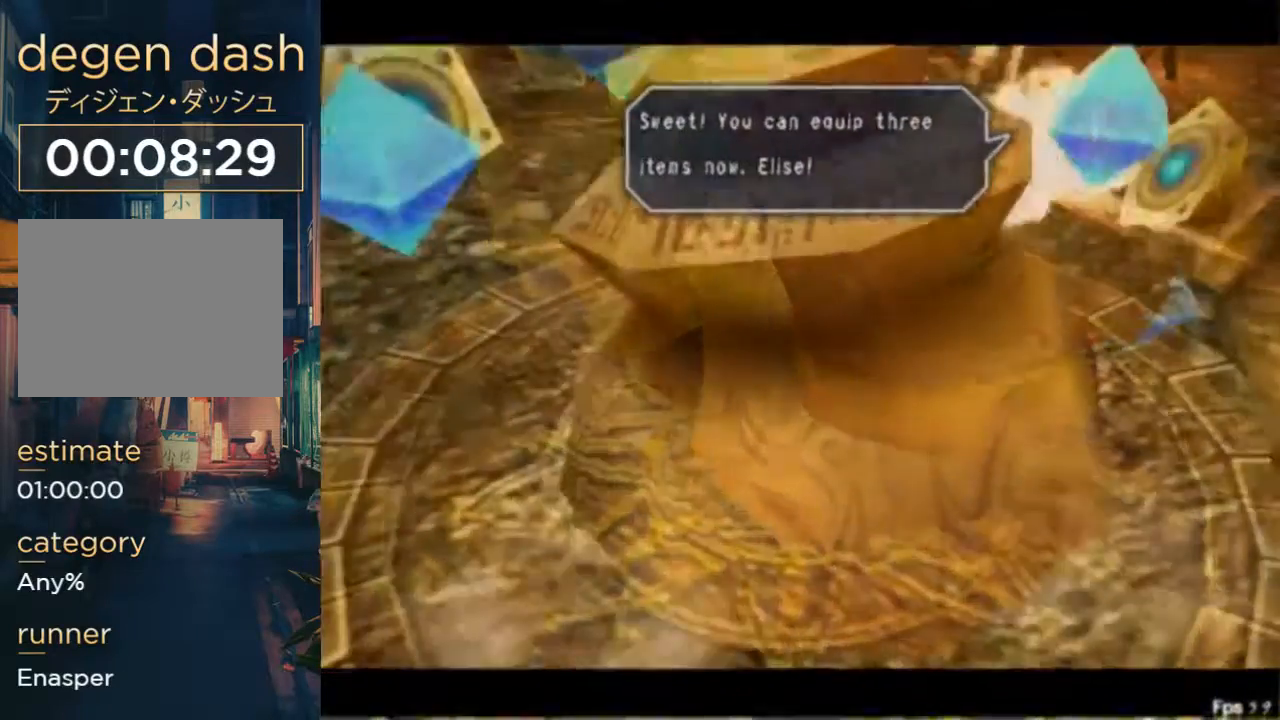
Gameplay with a controller (Xbox layout); each line is a JSON object with the inputs held at the frame after it. "events" lists button and stick changes between this image and that frame as [ms after this image, input, new state], when the widget could be followed in between. Not read: DPAD_DOWN L1 L2 L3 R1 R2 R3.
{"buttons": ["X"], "left_stick": "center", "right_stick": "center", "events": [[500, "X", "down"]]}
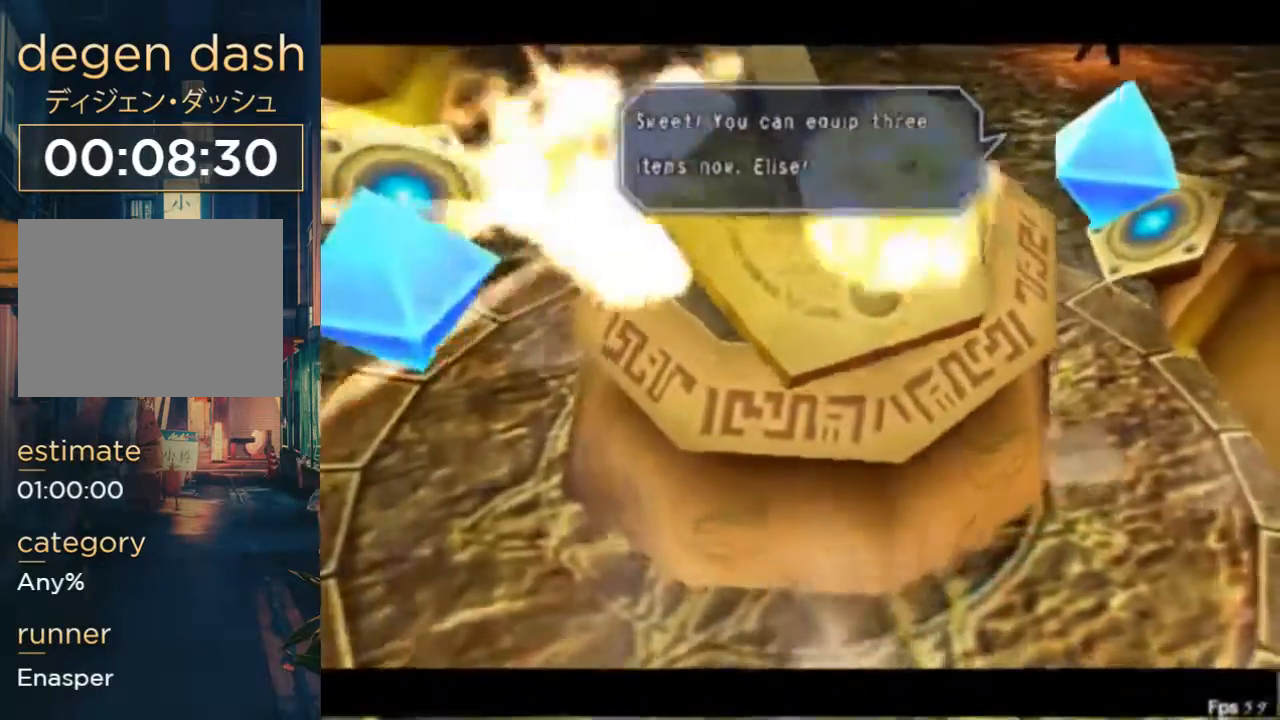
{"buttons": ["X"], "left_stick": "center", "right_stick": "center", "events": []}
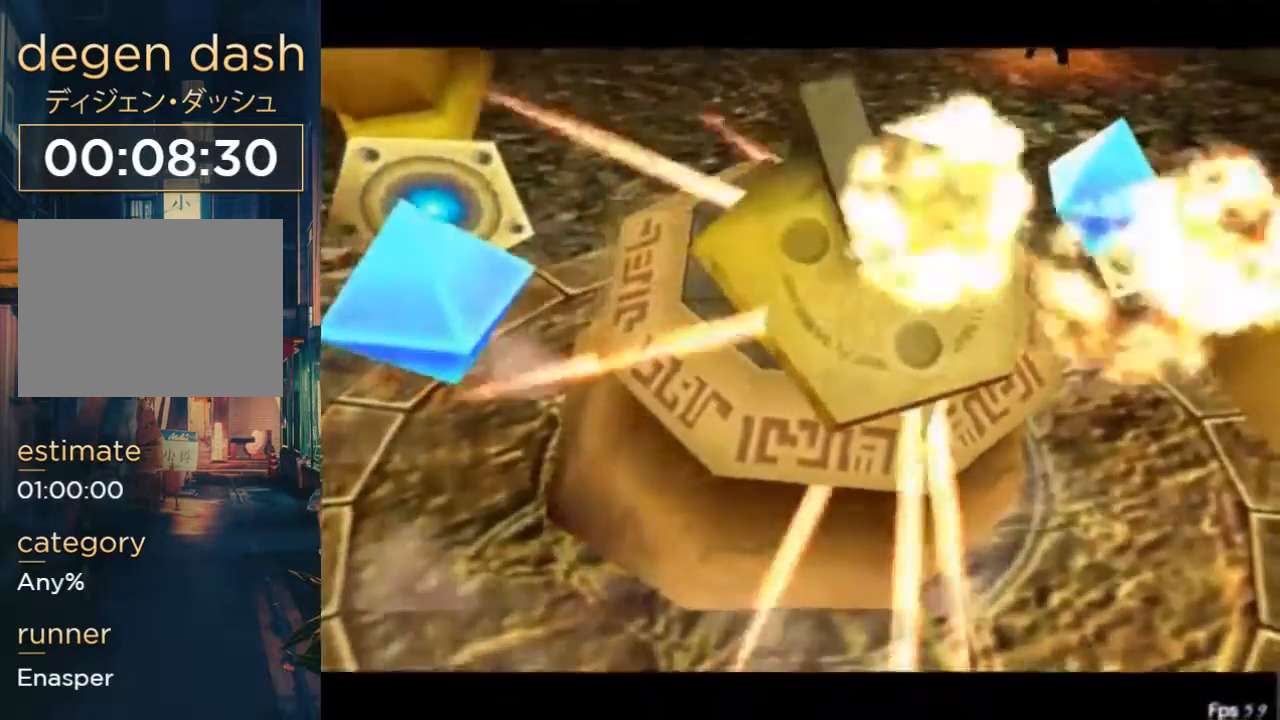
{"buttons": ["X"], "left_stick": "center", "right_stick": "center", "events": []}
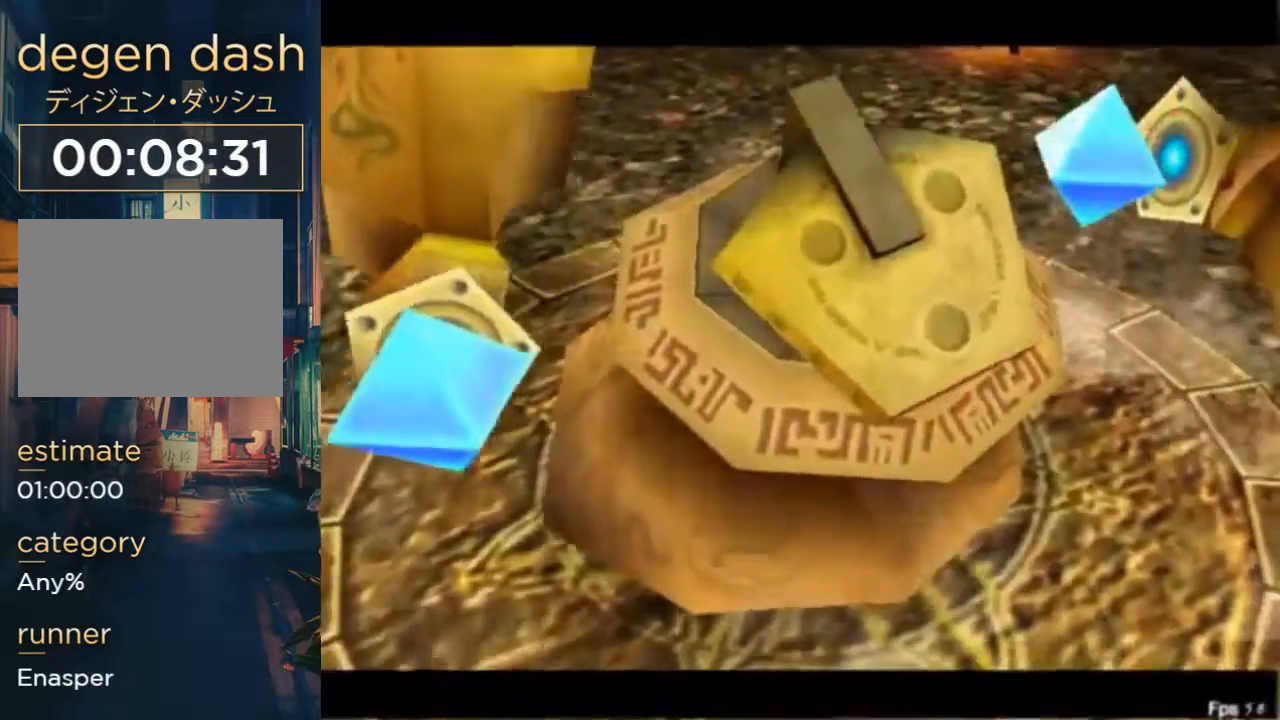
{"buttons": ["X"], "left_stick": "center", "right_stick": "center", "events": []}
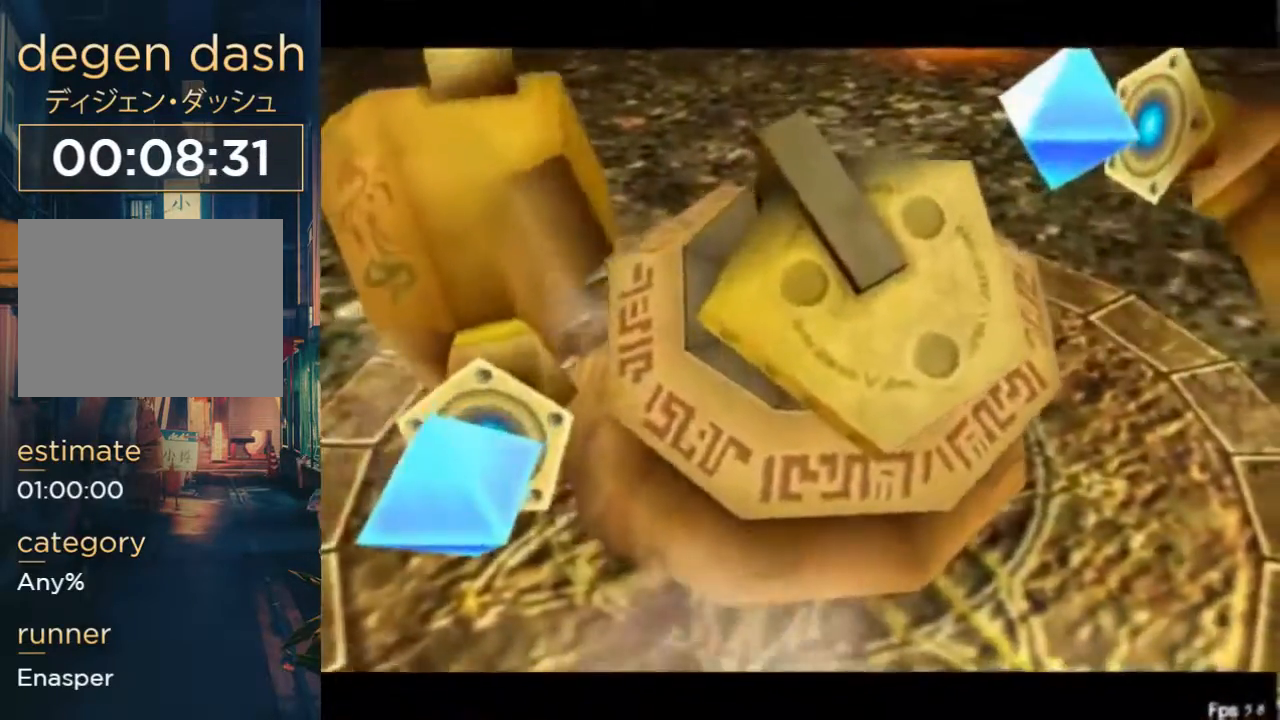
{"buttons": ["X"], "left_stick": "center", "right_stick": "center", "events": []}
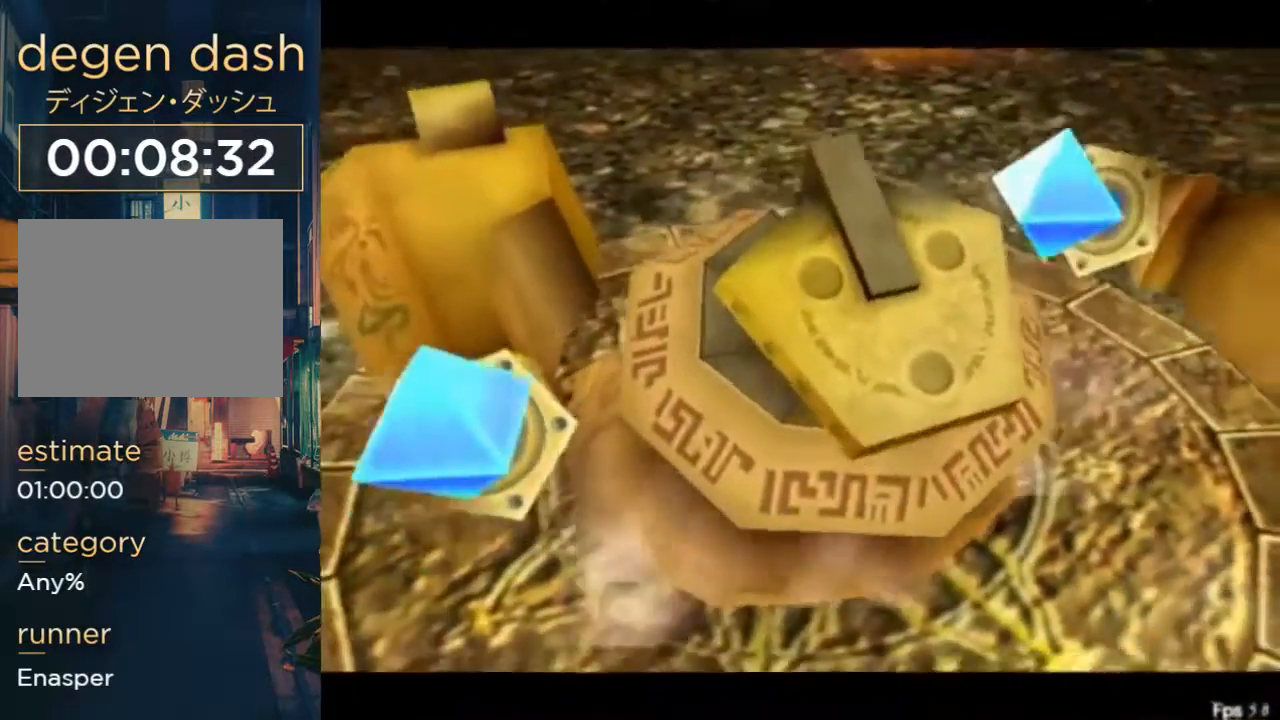
{"buttons": ["X"], "left_stick": "center", "right_stick": "center", "events": []}